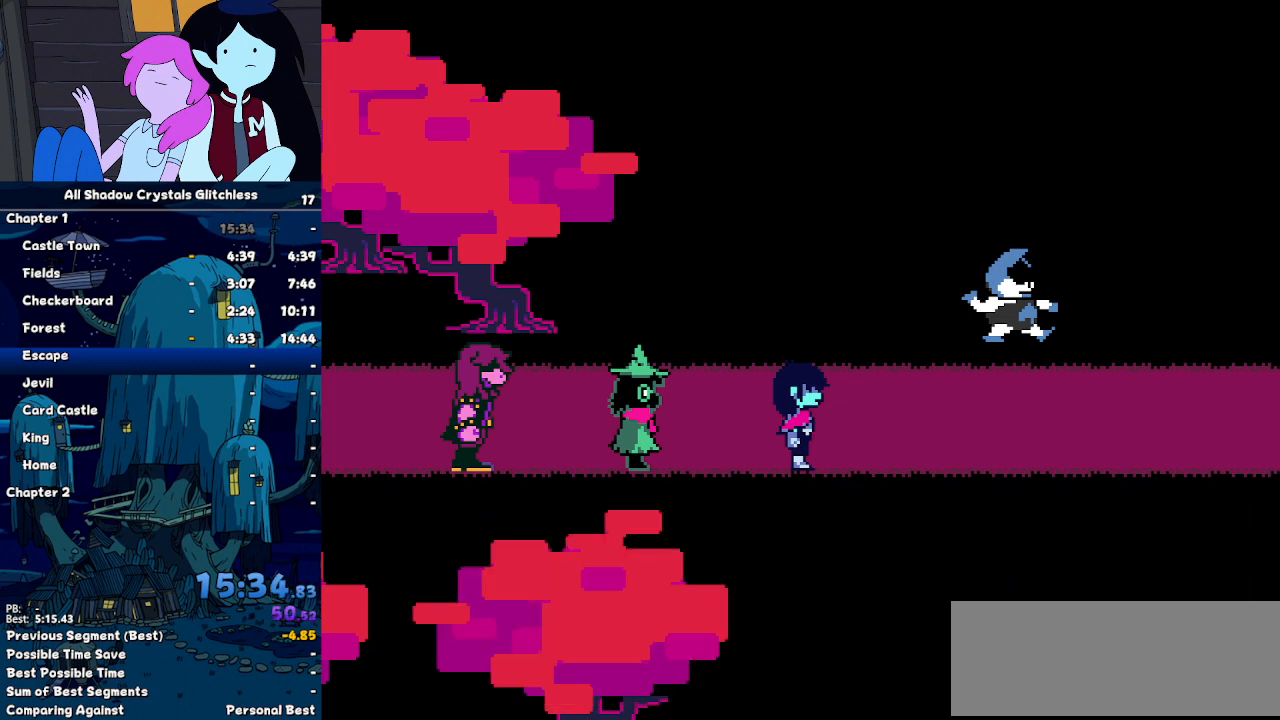
Gameplay with keyboard; each line is a JSON object with the keys held at the frame after it. "events" lists presses ("down") and releases ("up") of "c", "down", "left", "return", "right", "up", "x" and "z" between this image and that frame as [ms after this image, input, new state], when the widget could be followed in between. No other keys are recorded. Mouse input is not recorded. Not read: ctrl shift.
{"keys": ["return", "right"], "events": [[133, "return", "up"], [133, "z", "down"], [167, "return", "down"], [167, "z", "up"], [267, "return", "up"], [267, "z", "down"], [367, "return", "down"], [367, "z", "up"], [467, "return", "up"], [467, "z", "down"], [500, "return", "down"], [500, "z", "up"]]}
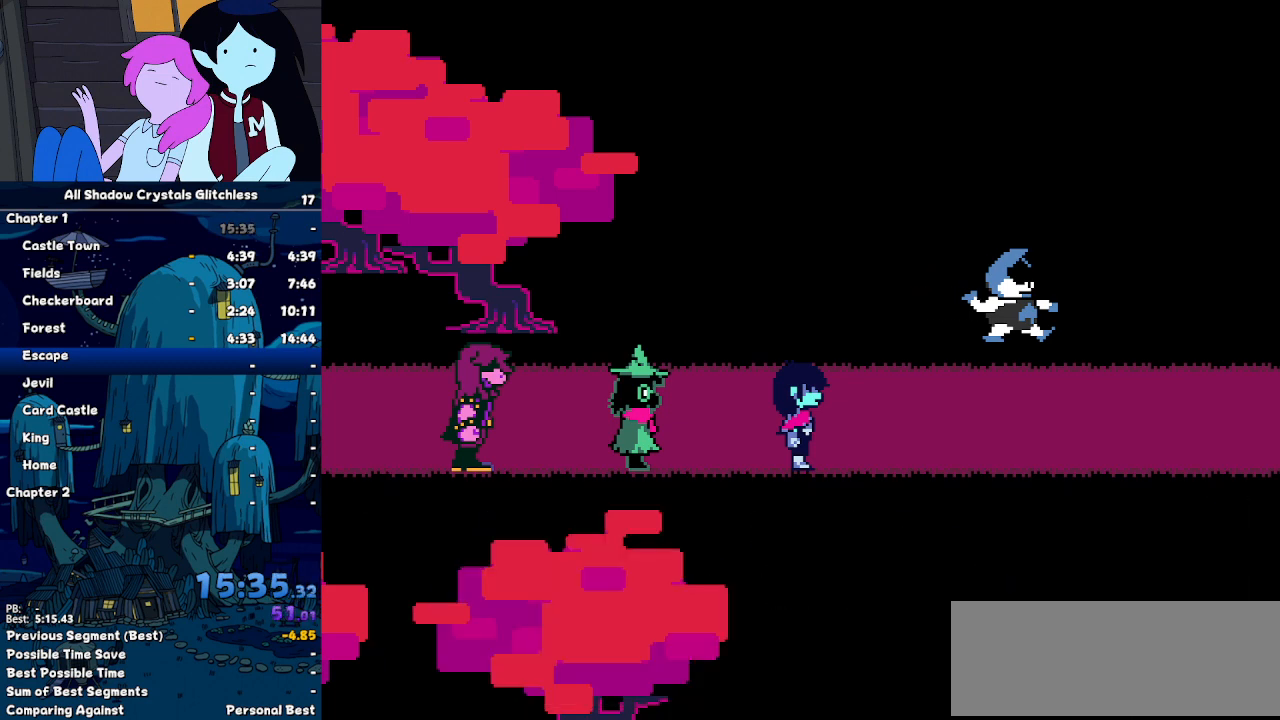
{"keys": ["right", "z"], "events": [[100, "z", "down"], [133, "return", "up"], [200, "return", "down"], [200, "z", "up"], [267, "return", "up"], [267, "z", "down"], [333, "z", "up"], [367, "return", "down"], [433, "z", "down"], [467, "return", "up"]]}
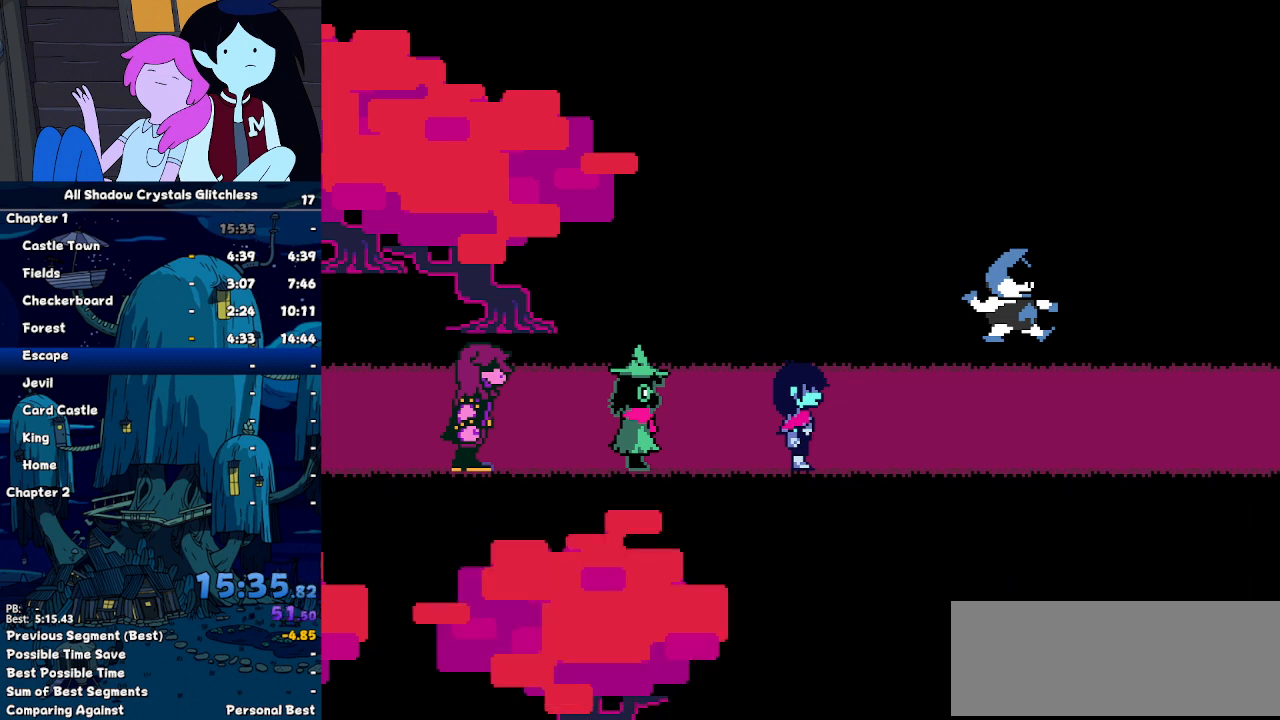
{"keys": ["right", "z"], "events": [[33, "return", "down"], [33, "z", "up"], [100, "z", "down"], [167, "return", "up"], [167, "z", "up"], [200, "return", "down"], [267, "return", "up"], [267, "z", "down"], [333, "return", "down"], [333, "z", "up"], [500, "return", "up"], [500, "z", "down"]]}
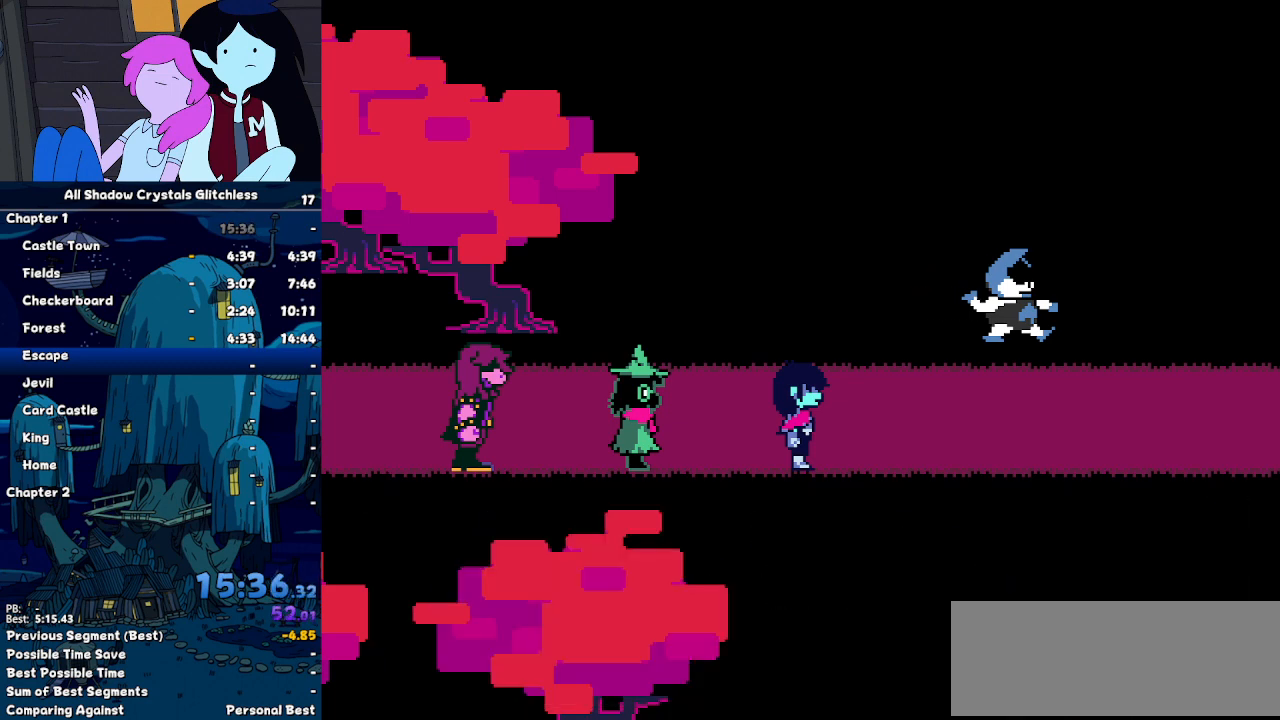
{"keys": ["right"], "events": [[33, "return", "down"], [33, "z", "up"], [67, "z", "down"], [133, "return", "up"], [167, "z", "up"], [233, "return", "down"], [300, "return", "up"], [367, "return", "down"], [400, "z", "down"], [467, "return", "up"], [500, "z", "up"]]}
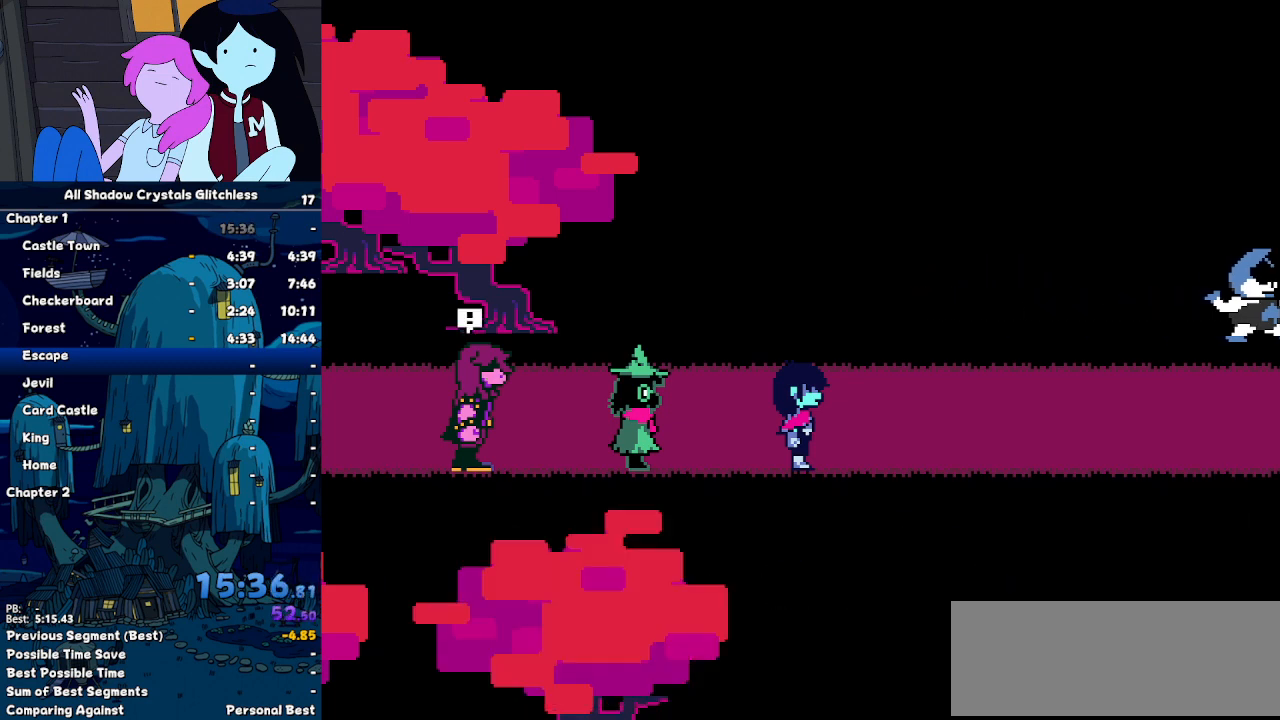
{"keys": ["return", "right"], "events": [[33, "return", "down"], [100, "z", "down"], [133, "return", "up"], [200, "z", "up"], [467, "return", "down"]]}
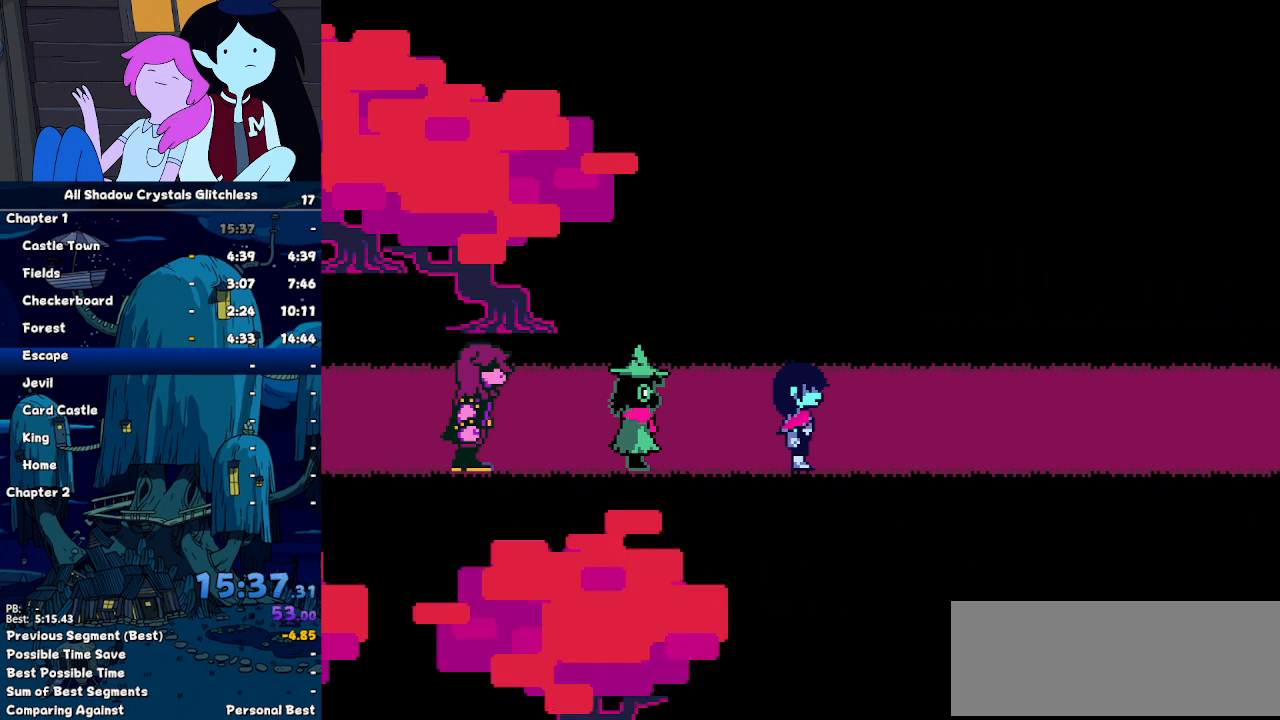
{"keys": ["return", "right", "z"], "events": [[67, "return", "up"], [67, "z", "down"], [100, "return", "down"], [100, "z", "up"], [200, "return", "up"], [200, "z", "down"], [267, "return", "down"], [267, "z", "up"], [333, "z", "down"], [400, "return", "up"], [433, "return", "down"], [433, "z", "up"], [500, "z", "down"]]}
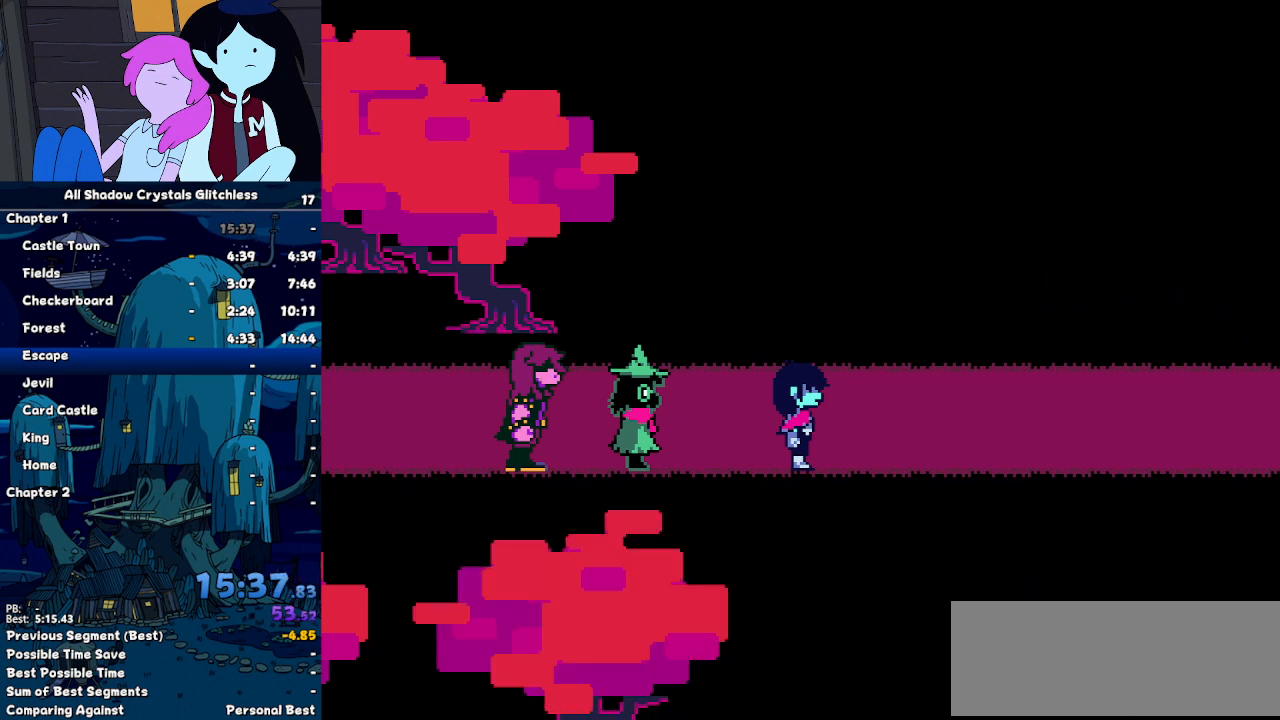
{"keys": ["right"], "events": [[33, "return", "up"], [67, "return", "down"], [67, "z", "up"], [167, "return", "up"], [167, "z", "down"], [233, "z", "up"]]}
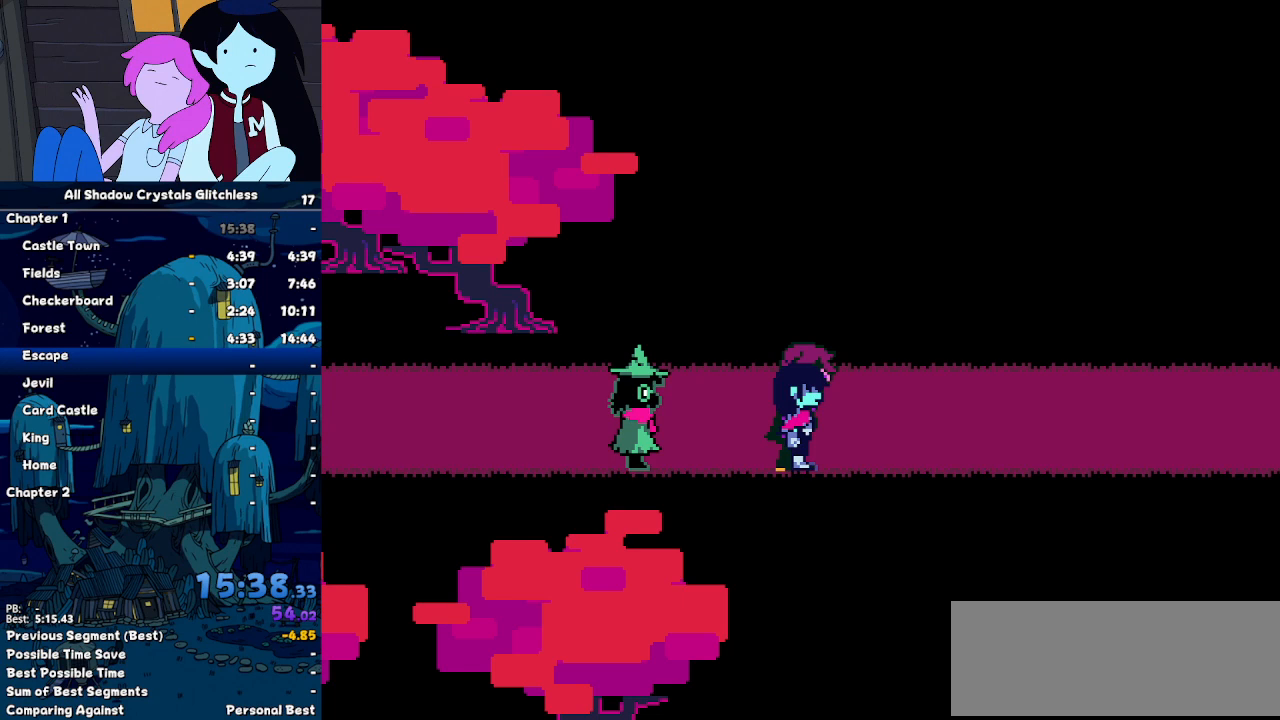
{"keys": ["return", "right"], "events": [[133, "return", "down"], [200, "return", "up"], [233, "z", "down"], [267, "return", "down"], [267, "z", "up"], [333, "z", "down"], [367, "return", "up"], [367, "z", "up"], [433, "return", "down"]]}
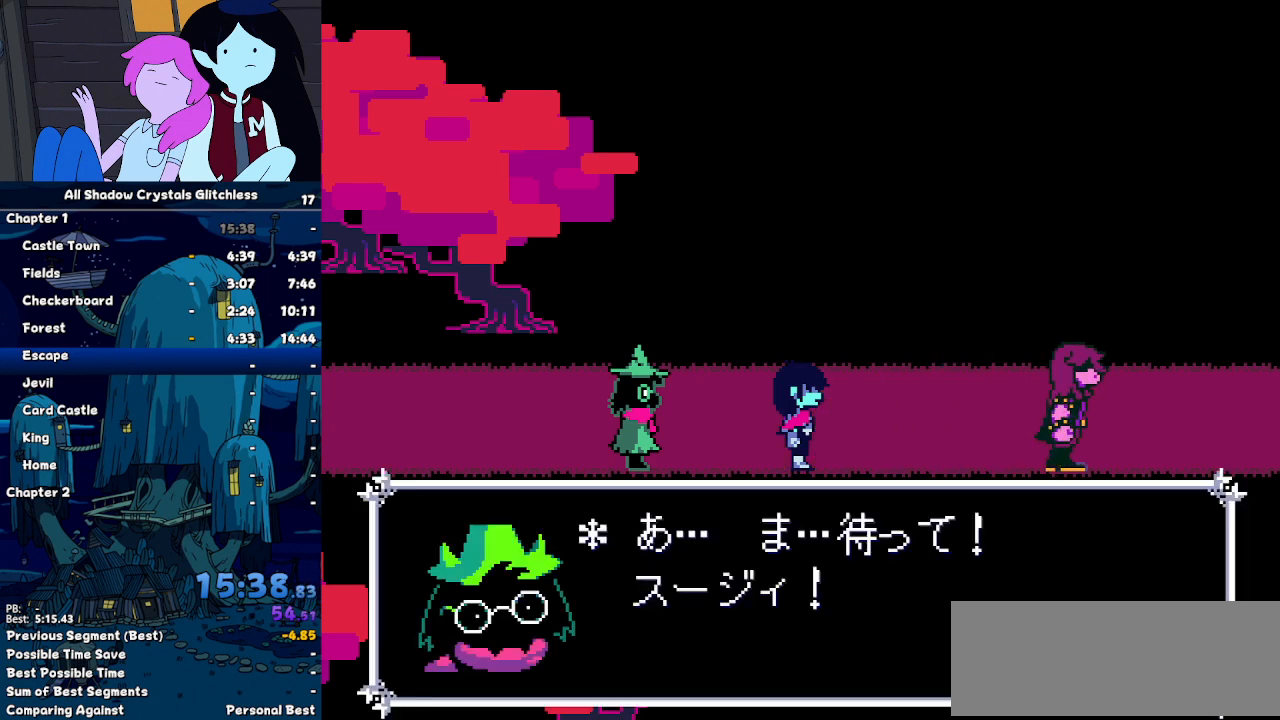
{"keys": ["right"], "events": [[33, "return", "up"], [33, "z", "down"], [67, "z", "up"], [100, "return", "down"], [167, "z", "down"], [200, "return", "up"], [200, "z", "up"], [267, "return", "down"], [300, "z", "down"], [333, "return", "up"], [333, "z", "up"]]}
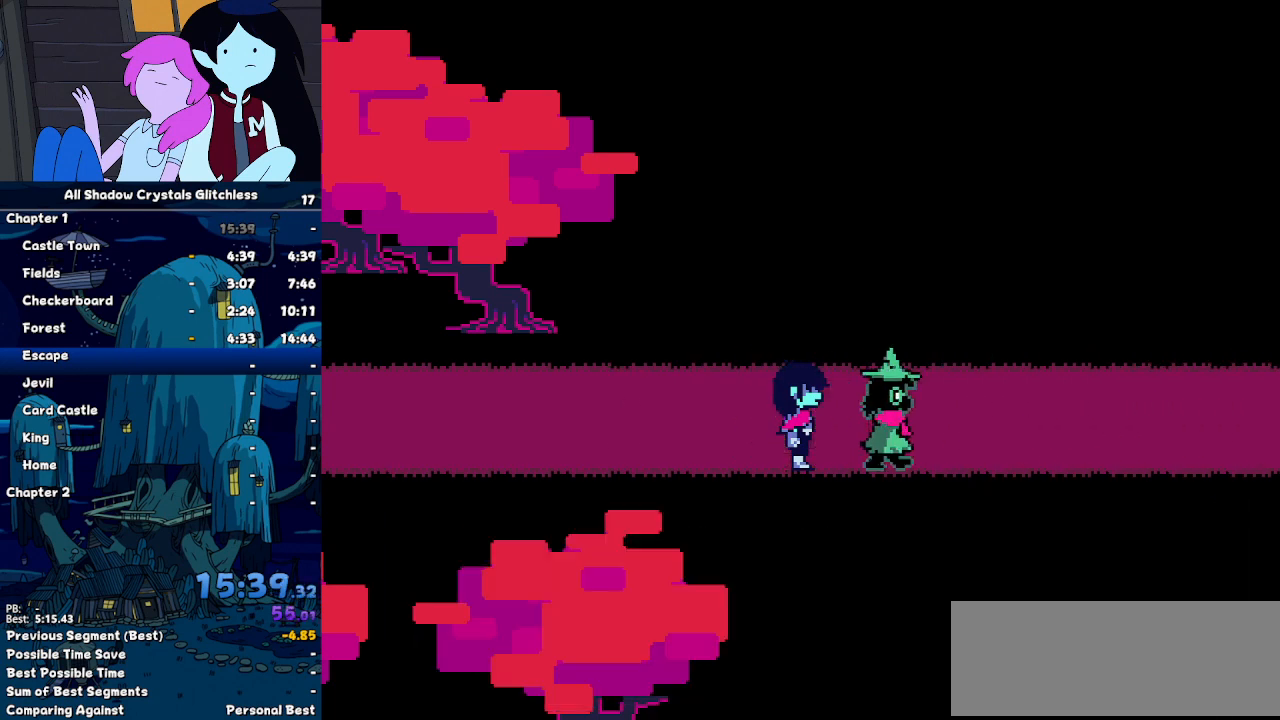
{"keys": ["right"], "events": []}
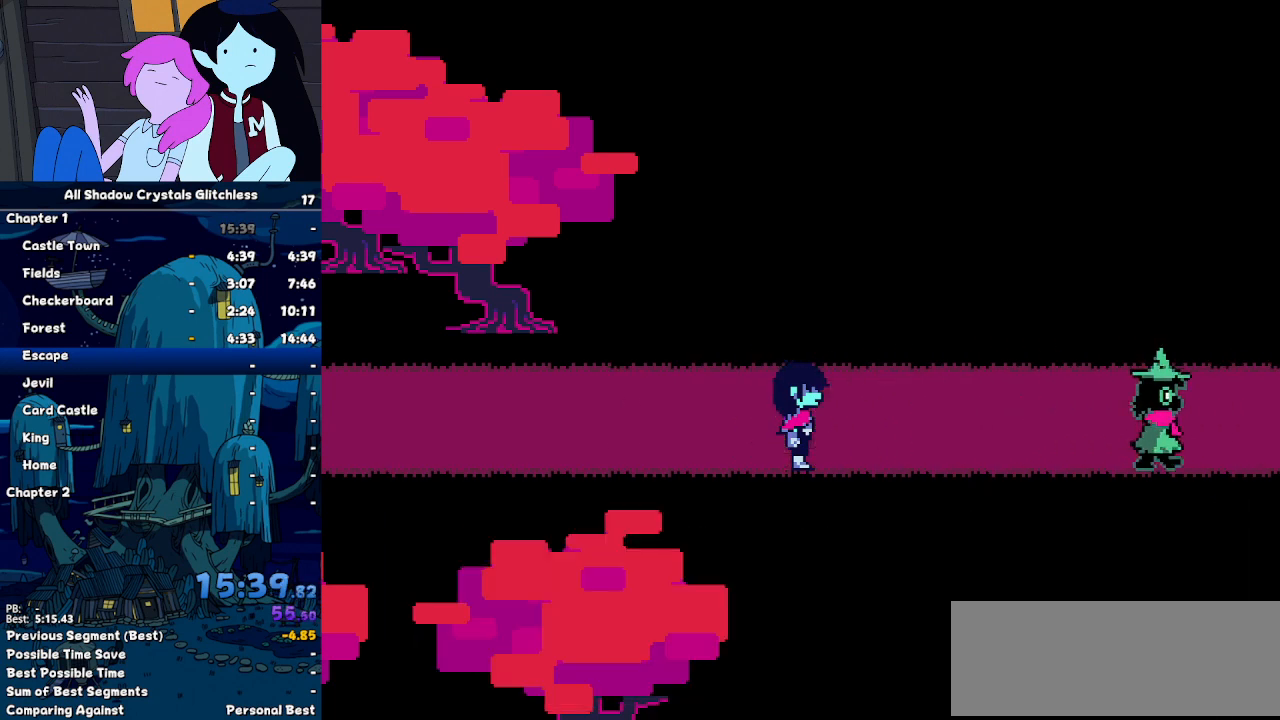
{"keys": ["right"], "events": []}
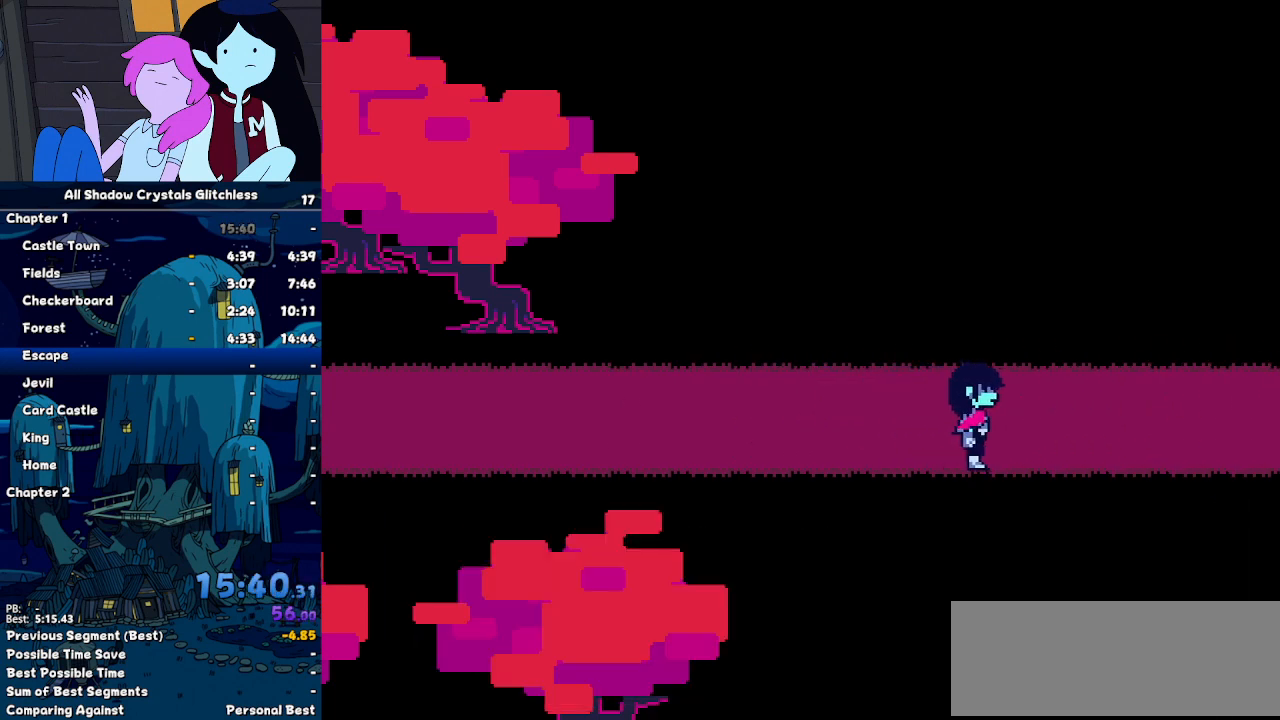
{"keys": ["right"], "events": []}
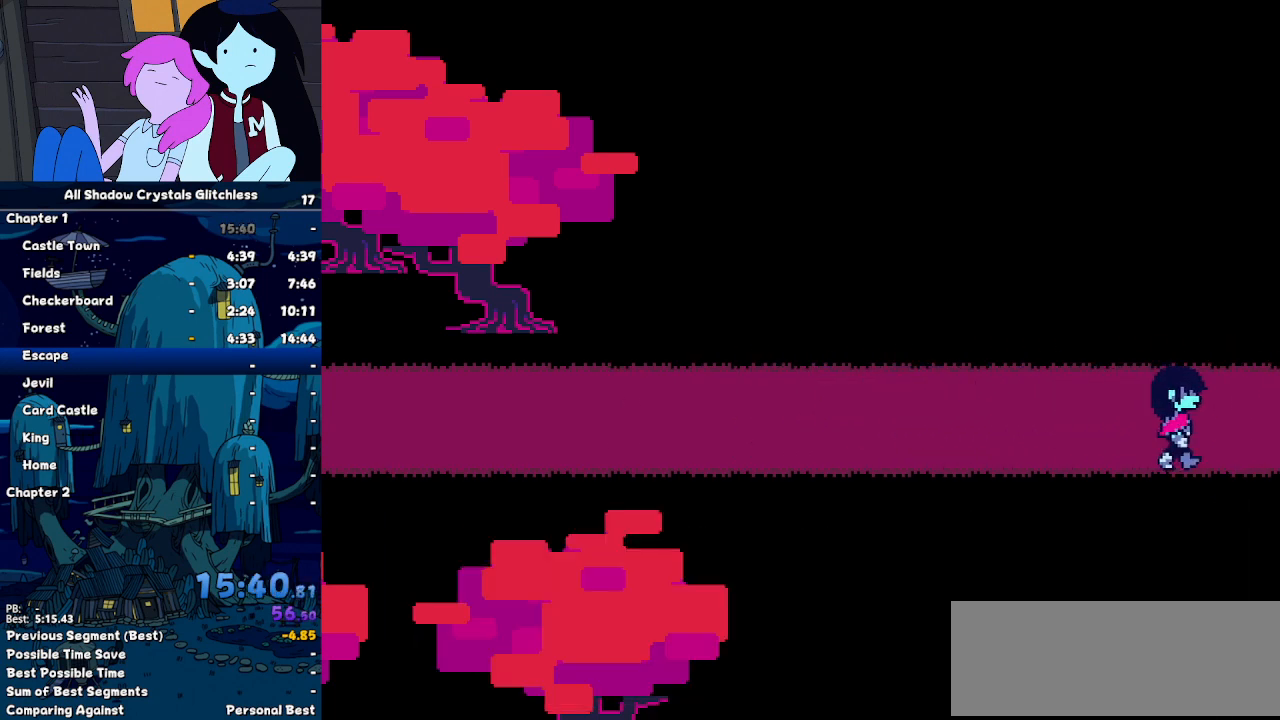
{"keys": ["right", "up"], "events": [[167, "up", "down"]]}
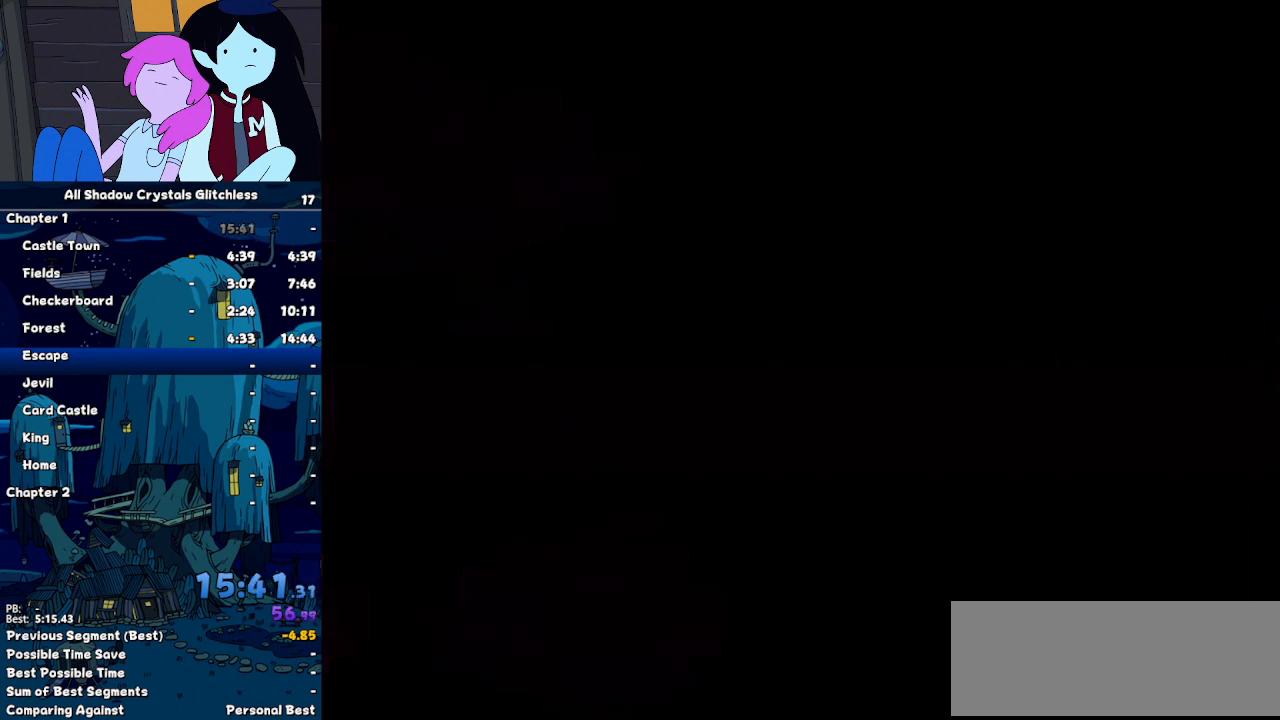
{"keys": ["right", "up"], "events": [[100, "up", "up"], [433, "up", "down"]]}
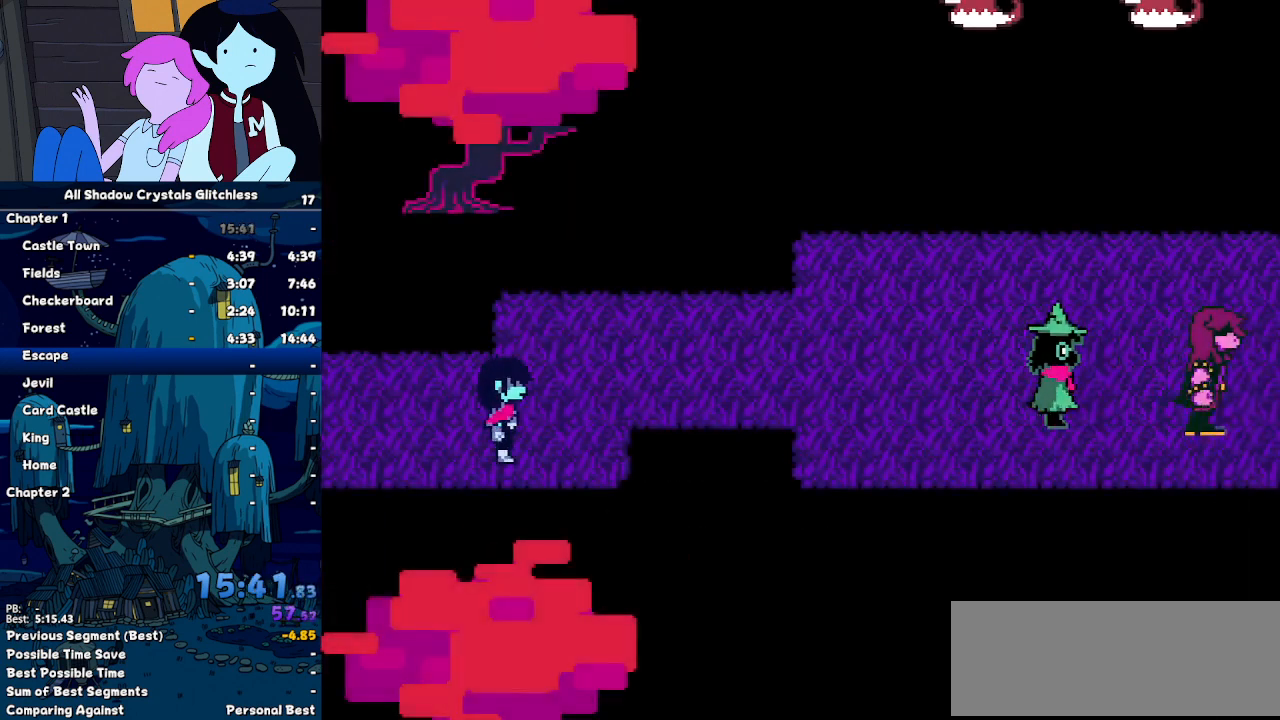
{"keys": ["right", "up"], "events": [[100, "up", "up"], [333, "up", "down"]]}
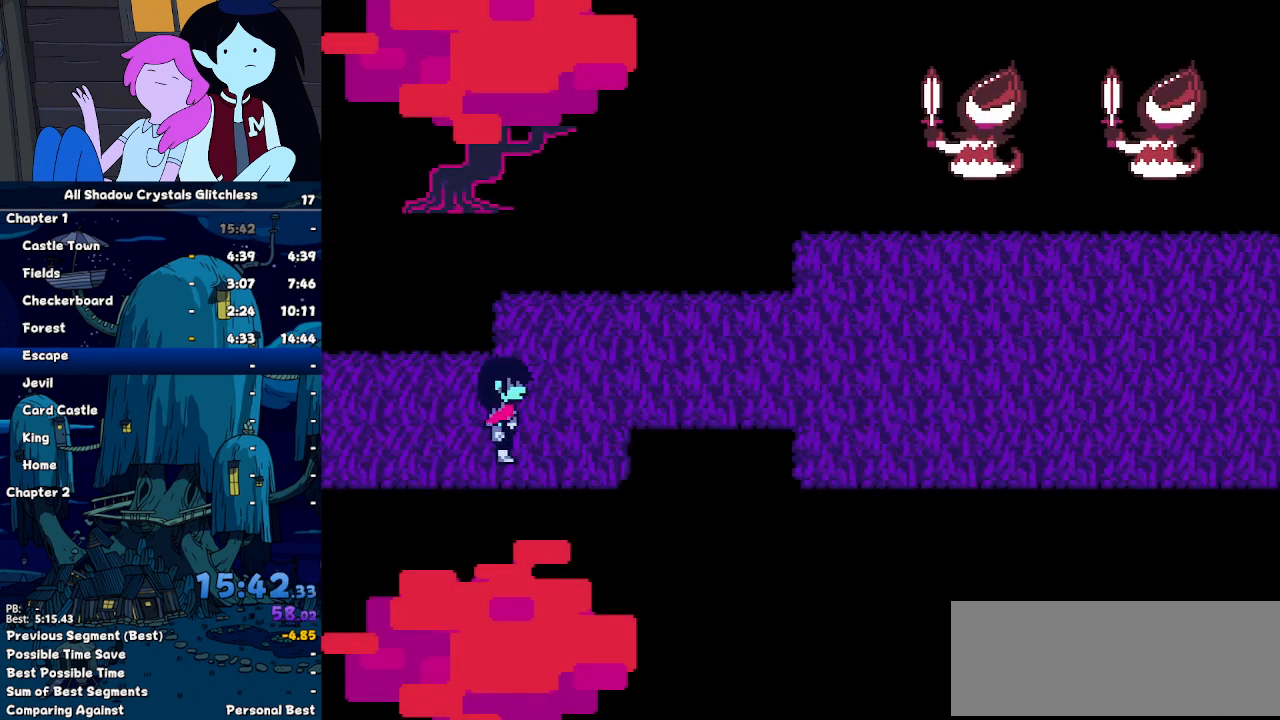
{"keys": ["return", "right", "up", "z"], "events": [[33, "z", "down"], [67, "return", "down"], [67, "z", "up"], [133, "return", "up"], [167, "z", "down"], [233, "return", "down"], [233, "z", "up"], [300, "return", "up"], [300, "z", "down"], [400, "z", "up"], [467, "z", "down"], [500, "return", "down"]]}
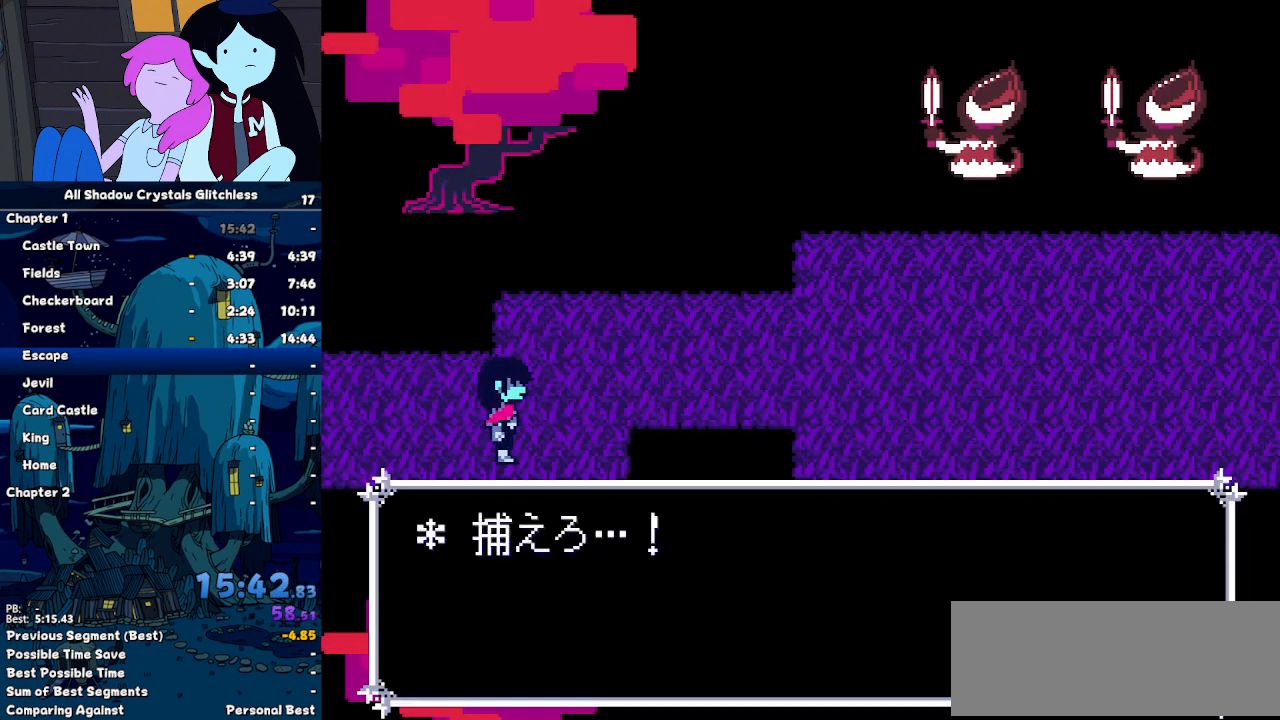
{"keys": ["right"], "events": [[33, "z", "up"], [100, "z", "down"], [200, "z", "up"], [233, "return", "up"], [233, "up", "up"]]}
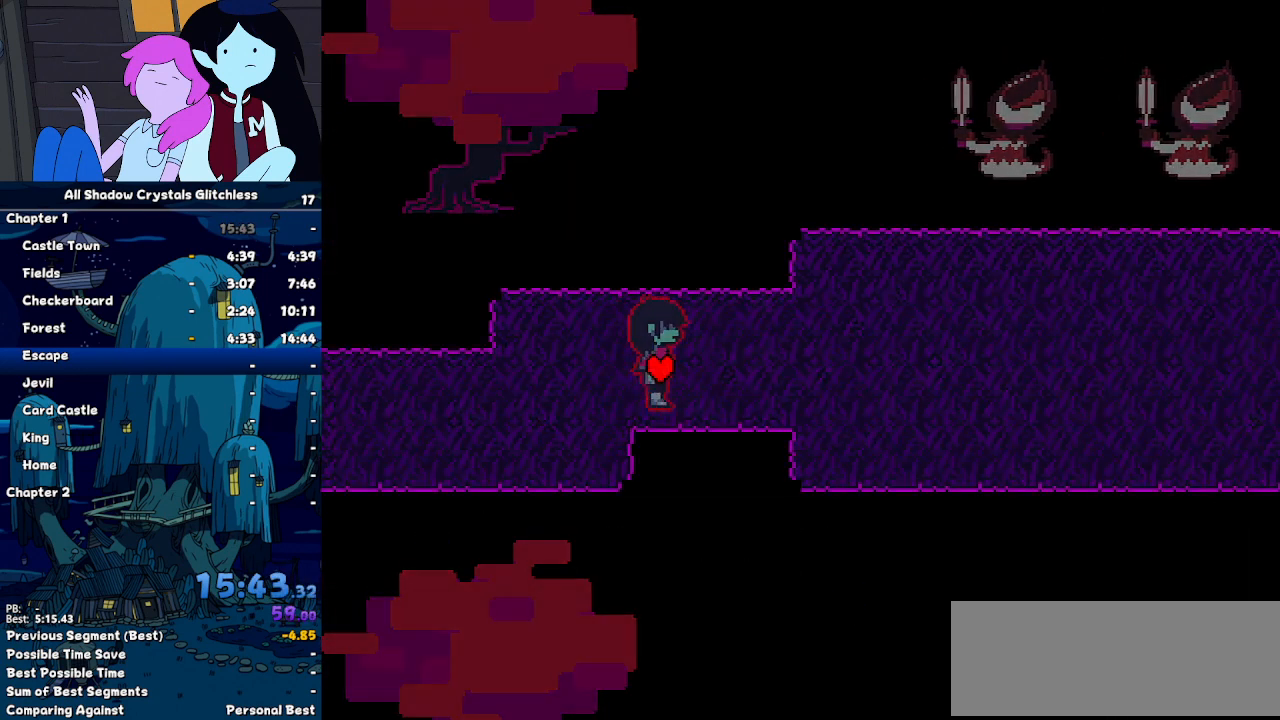
{"keys": ["right"], "events": []}
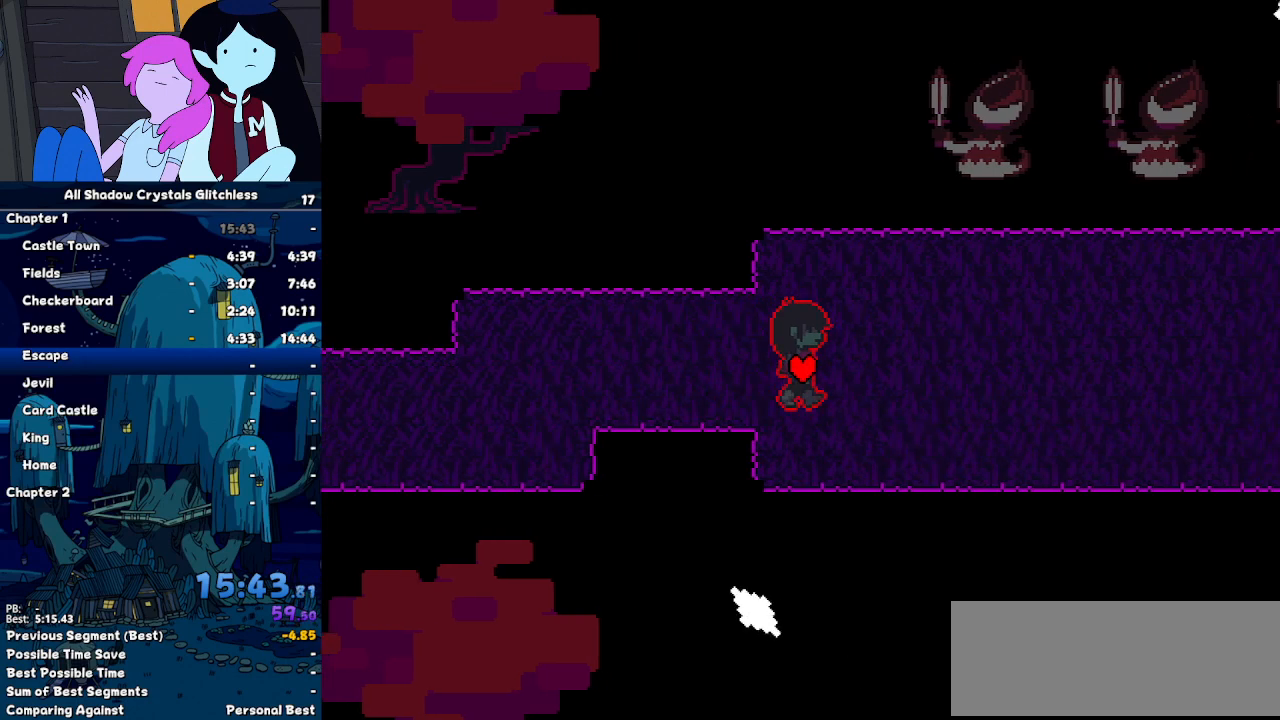
{"keys": ["right"], "events": []}
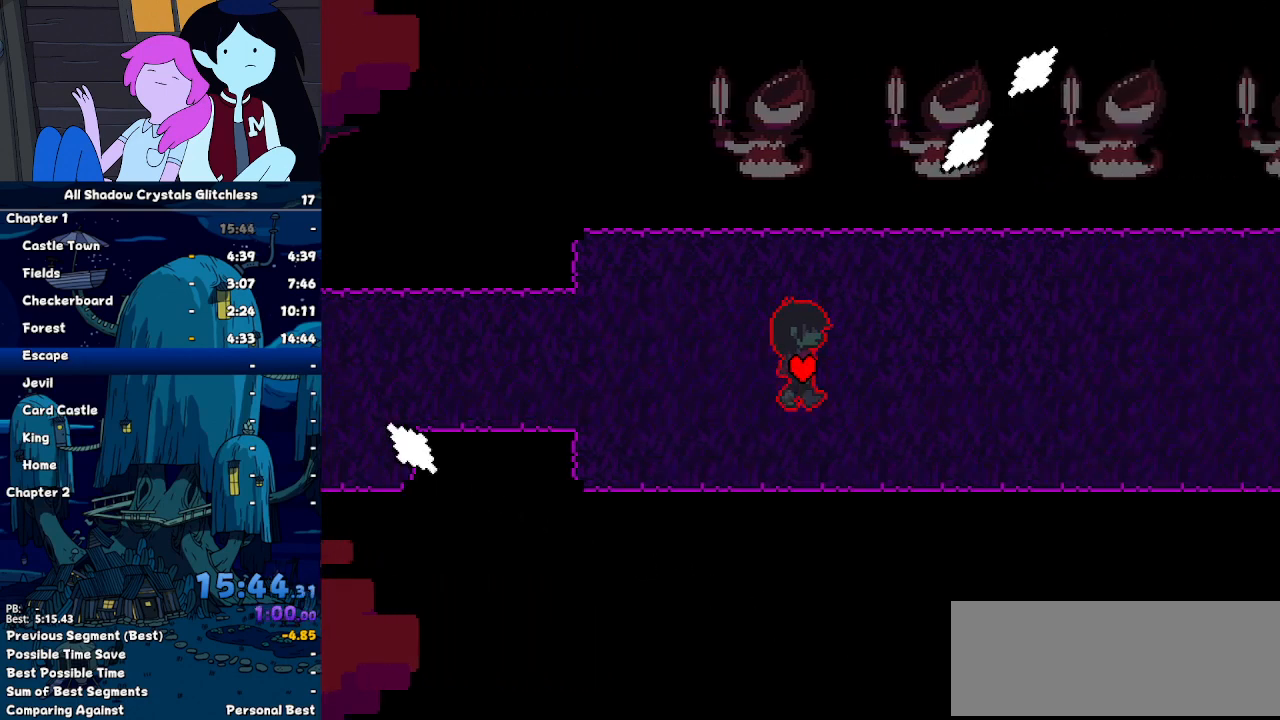
{"keys": ["right"], "events": []}
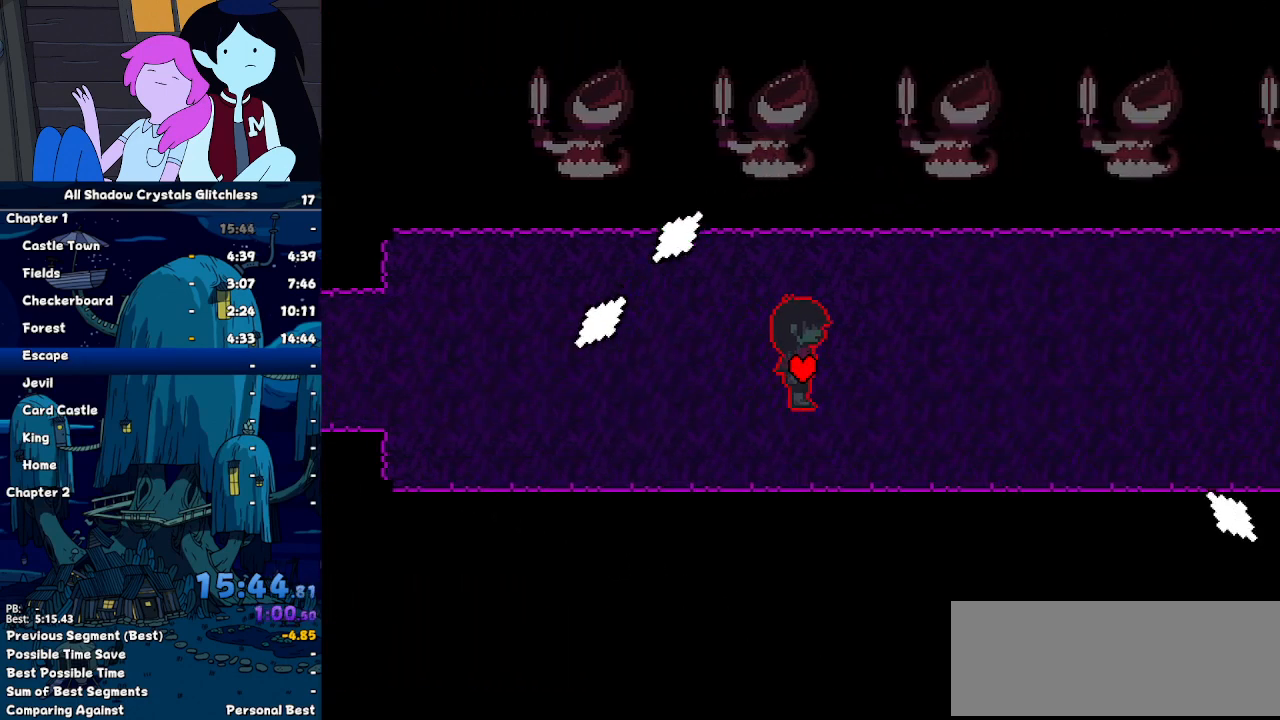
{"keys": ["down", "right"], "events": [[500, "down", "down"]]}